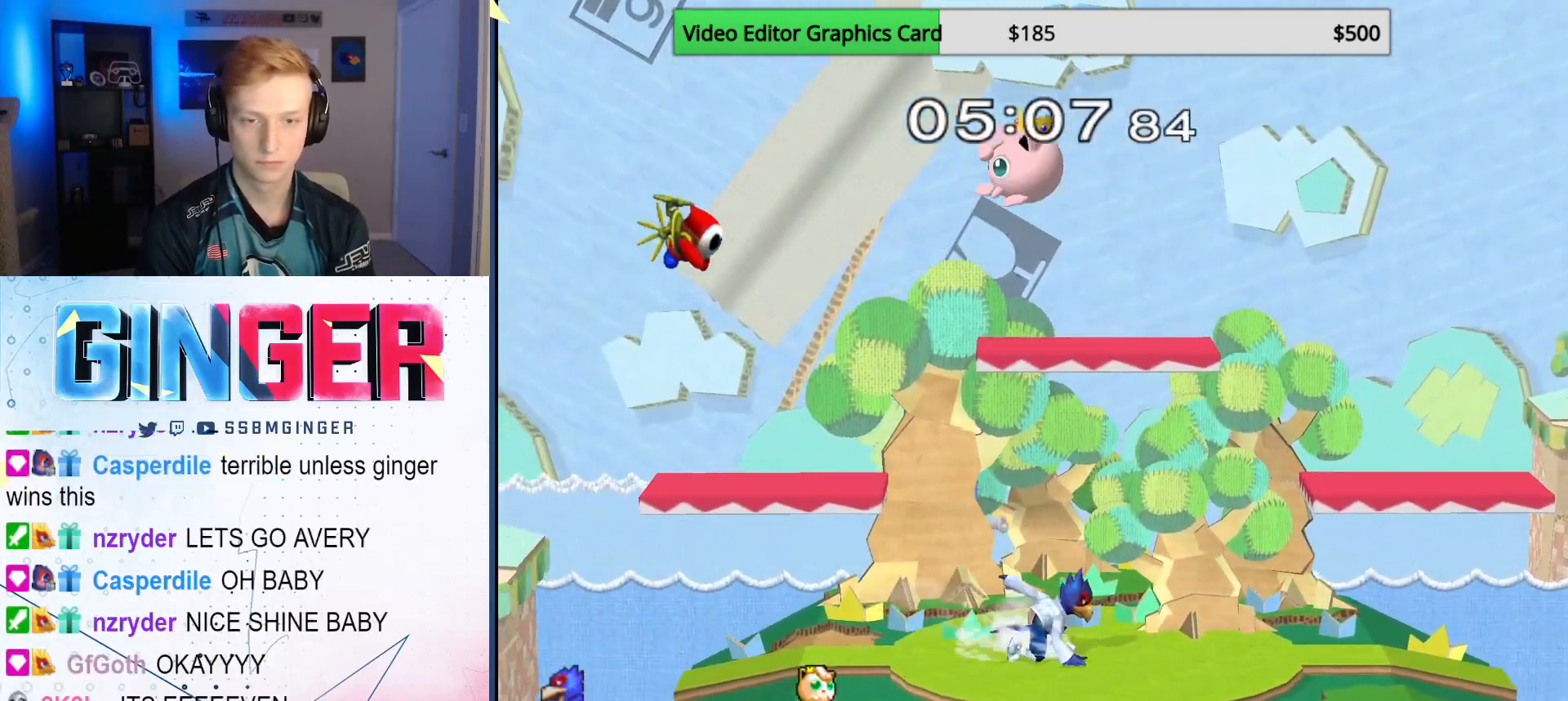
Gameplay with a controller (Nintendo layout); each line is a JSON object with the inputs held at the frame after it. "events" lists button and stick changes between this image and that frame as [ms after this image, input, new state], when the widget could be followed in between. Not read: L3 R3.
{"buttons": [], "left_stick": "right", "right_stick": "center", "events": [[50, "left_stick", "down-right"], [67, "R1", "down"], [183, "R1", "up"], [183, "left_stick", "center"], [217, "X", "up"], [317, "left_stick", "left"], [467, "left_stick", "right"]]}
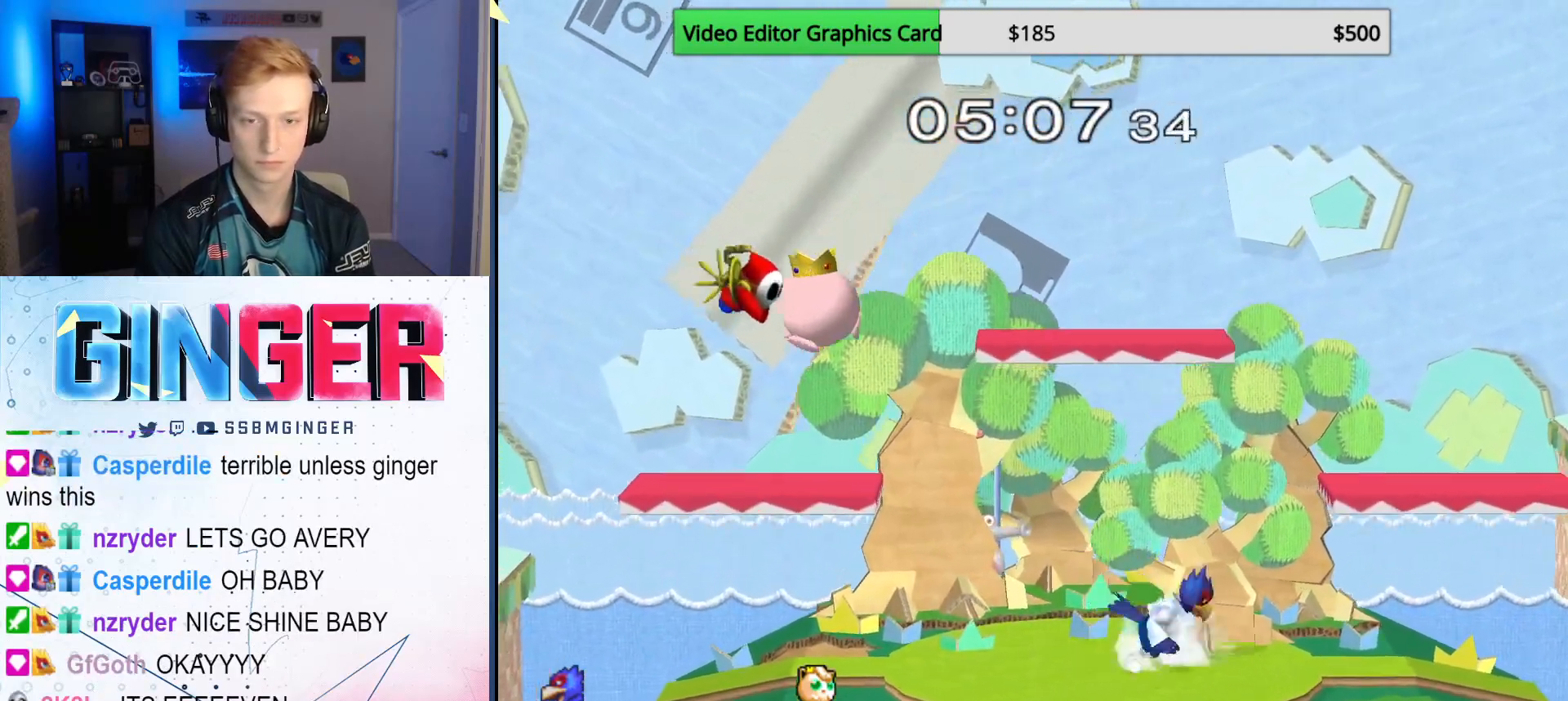
{"buttons": [], "left_stick": "left", "right_stick": "center", "events": [[50, "left_stick", "left"], [100, "left_stick", "right"], [183, "X", "down"], [217, "left_stick", "down"], [267, "R1", "down"], [383, "left_stick", "center"], [400, "R1", "up"], [450, "X", "up"], [450, "left_stick", "left"]]}
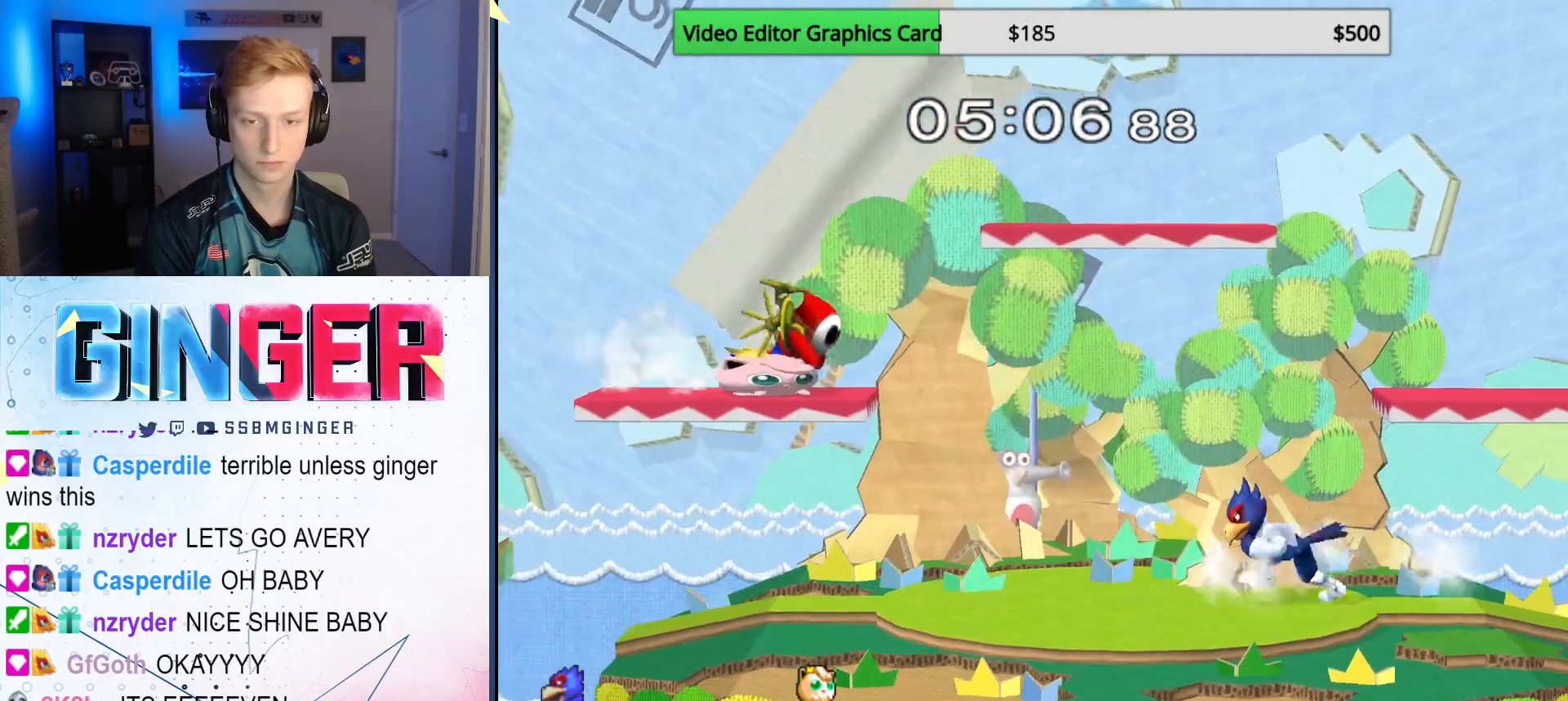
{"buttons": ["B"], "left_stick": "right", "right_stick": "center", "events": [[67, "left_stick", "right"], [150, "X", "down"], [217, "left_stick", "left"], [250, "X", "up"], [283, "left_stick", "center"], [317, "B", "down"], [383, "B", "up"], [383, "left_stick", "right"], [450, "B", "down"]]}
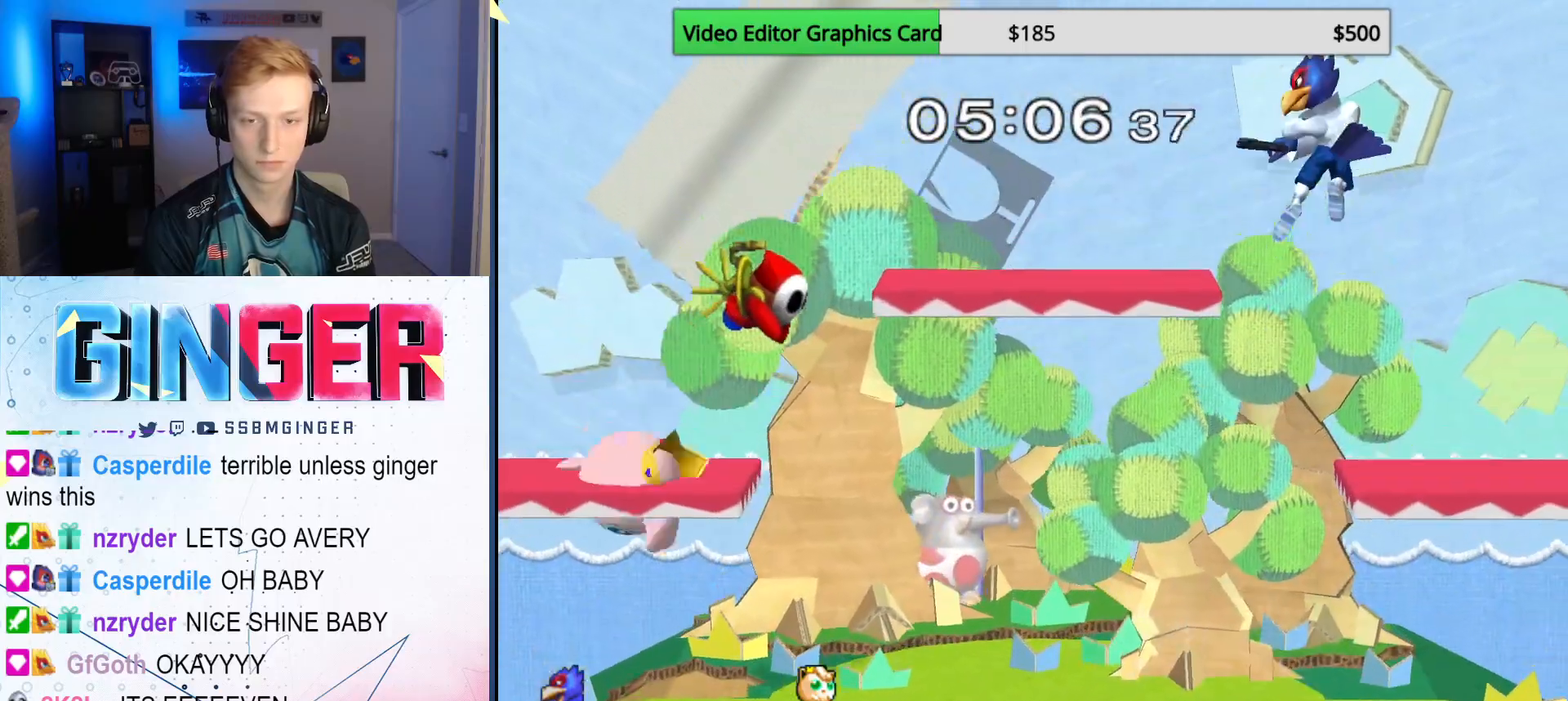
{"buttons": [], "left_stick": "left", "right_stick": "center"}
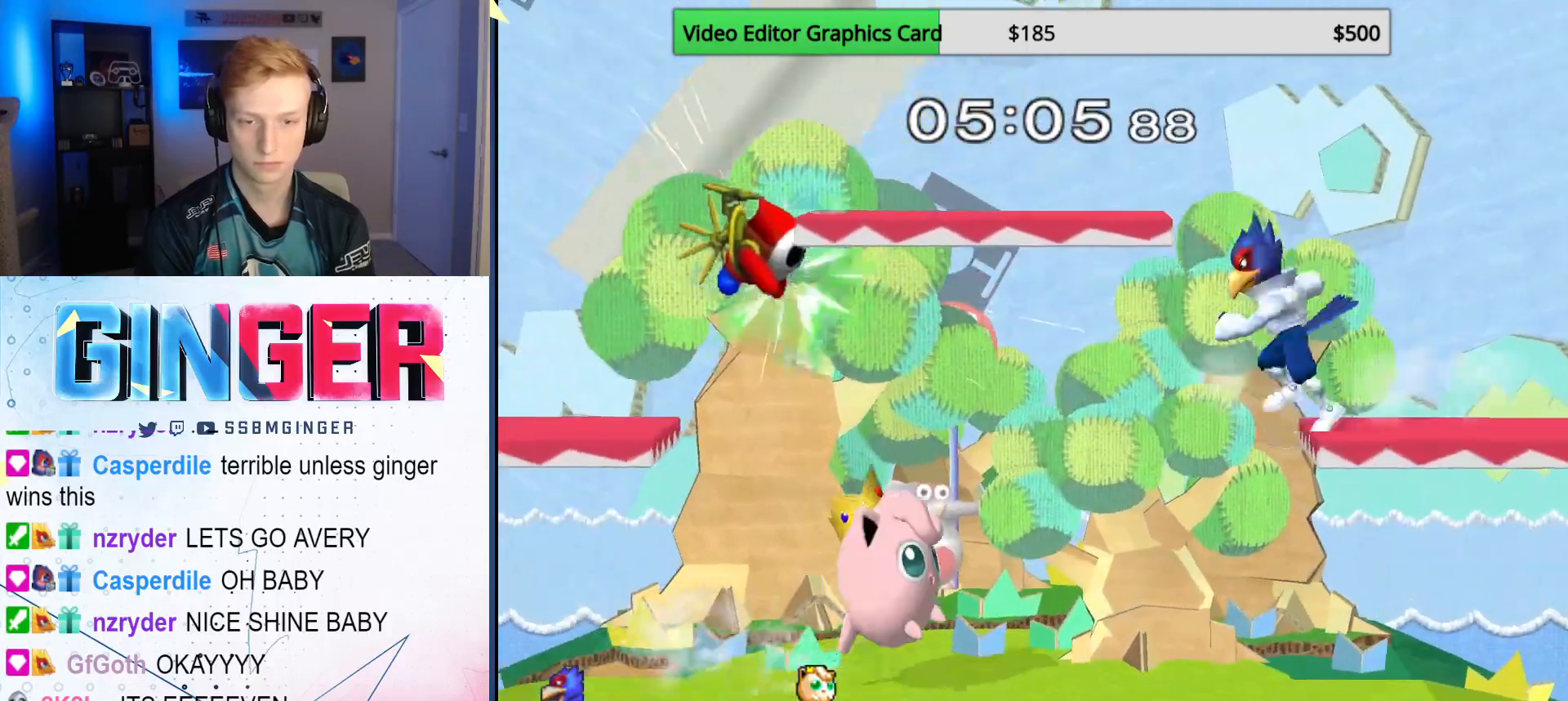
{"buttons": [], "left_stick": "left", "right_stick": "center", "events": [[17, "left_stick", "down"], [150, "left_stick", "center"], [217, "left_stick", "right"], [317, "X", "down"], [350, "X", "up"], [400, "left_stick", "left"]]}
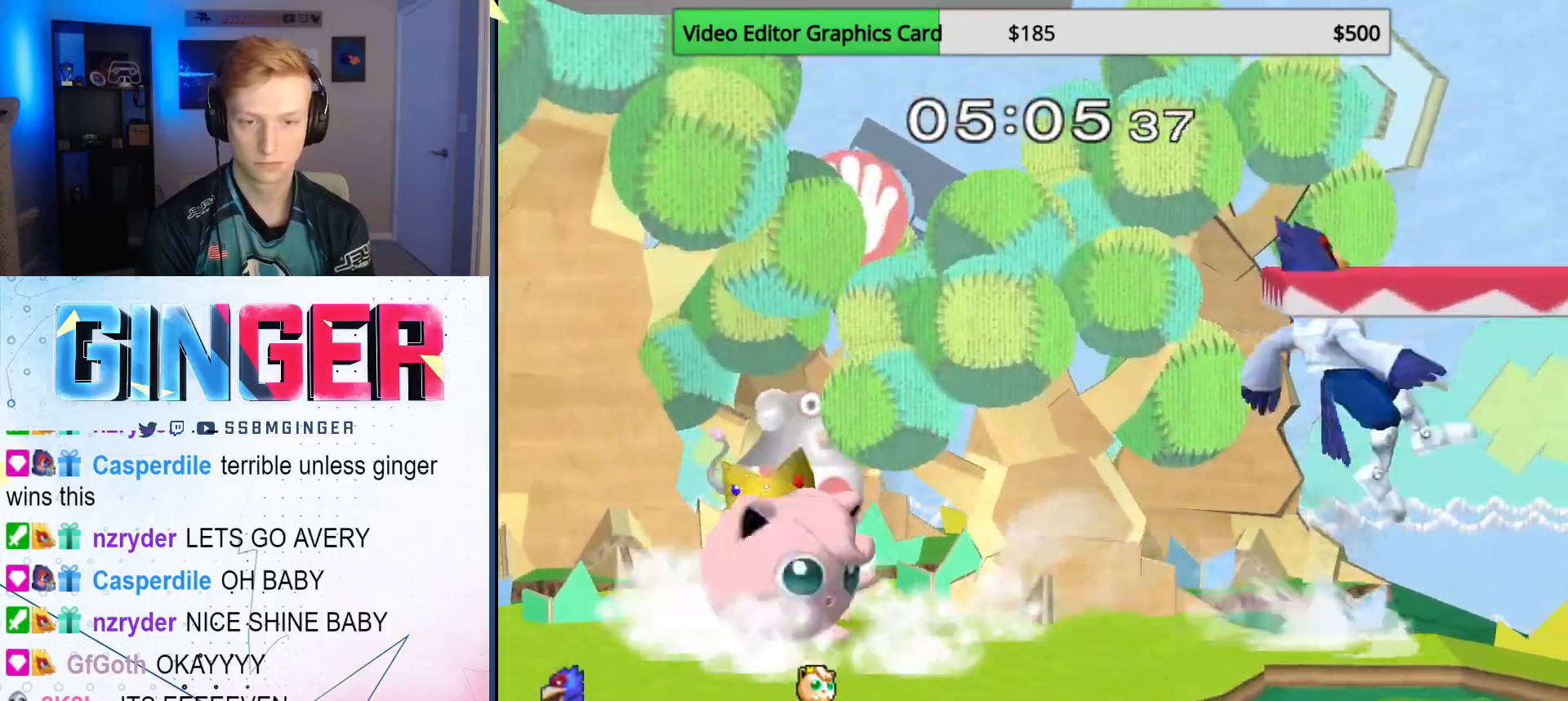
{"buttons": [], "left_stick": "right", "right_stick": "center", "events": [[50, "left_stick", "center"], [83, "B", "down"], [200, "B", "up"], [400, "left_stick", "left"], [483, "left_stick", "right"]]}
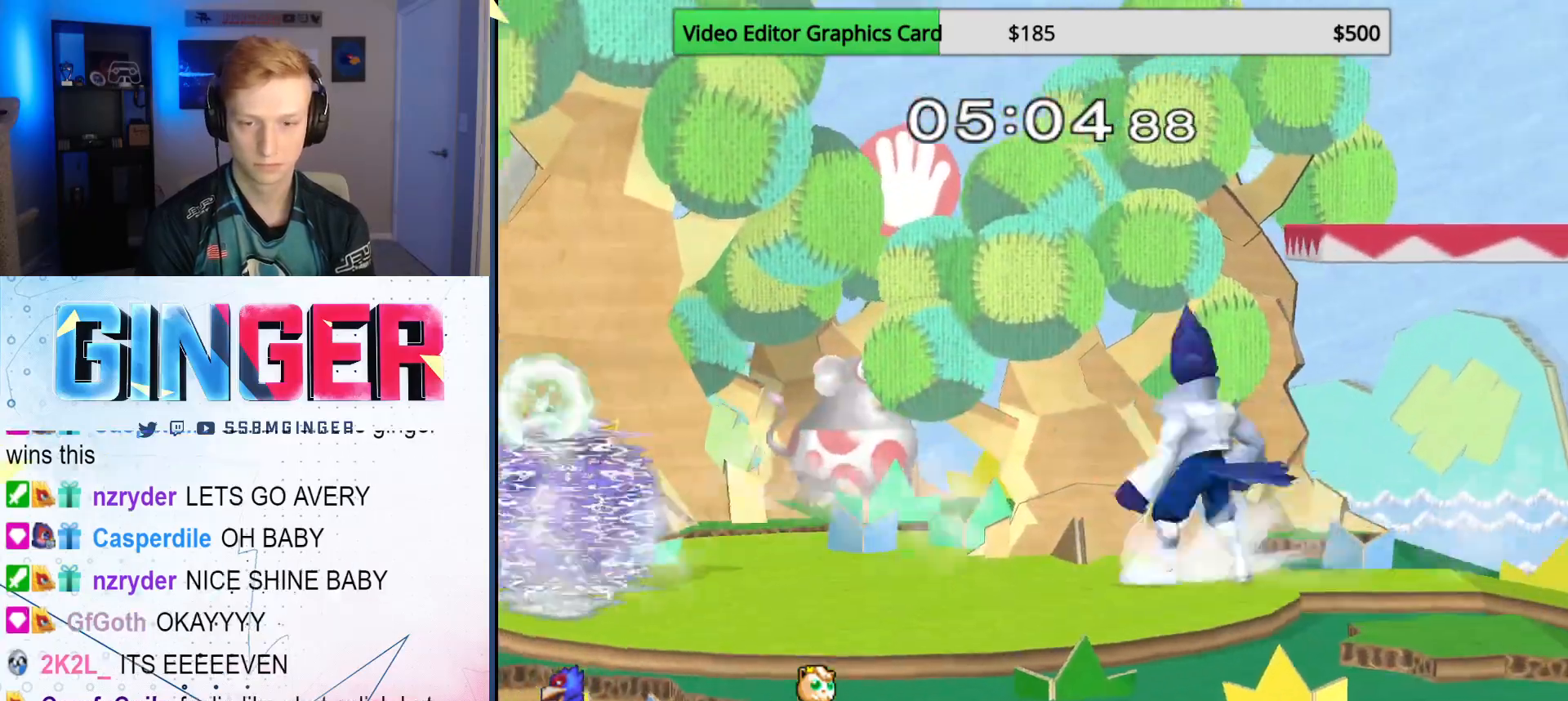
{"buttons": ["X"], "left_stick": "left", "right_stick": "center", "events": [[33, "L1", "down"], [33, "left_stick", "center"], [150, "X", "down"], [217, "X", "up"], [217, "left_stick", "left"], [267, "L1", "up"], [483, "X", "down"]]}
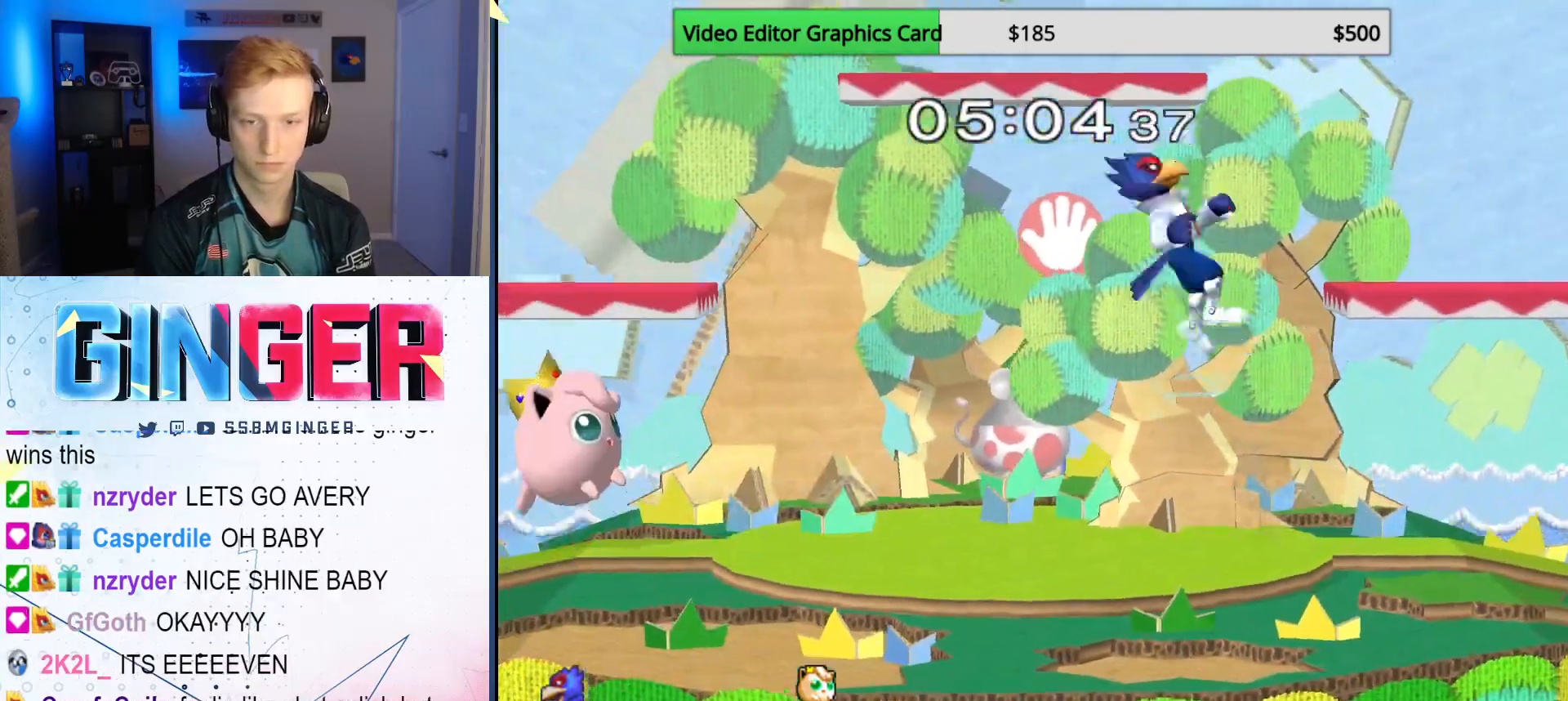
{"buttons": [], "left_stick": "left", "right_stick": "center", "events": [[83, "X", "up"], [100, "left_stick", "down"], [167, "R1", "down"], [250, "left_stick", "center"], [267, "R1", "up"], [350, "left_stick", "right"], [500, "left_stick", "left"]]}
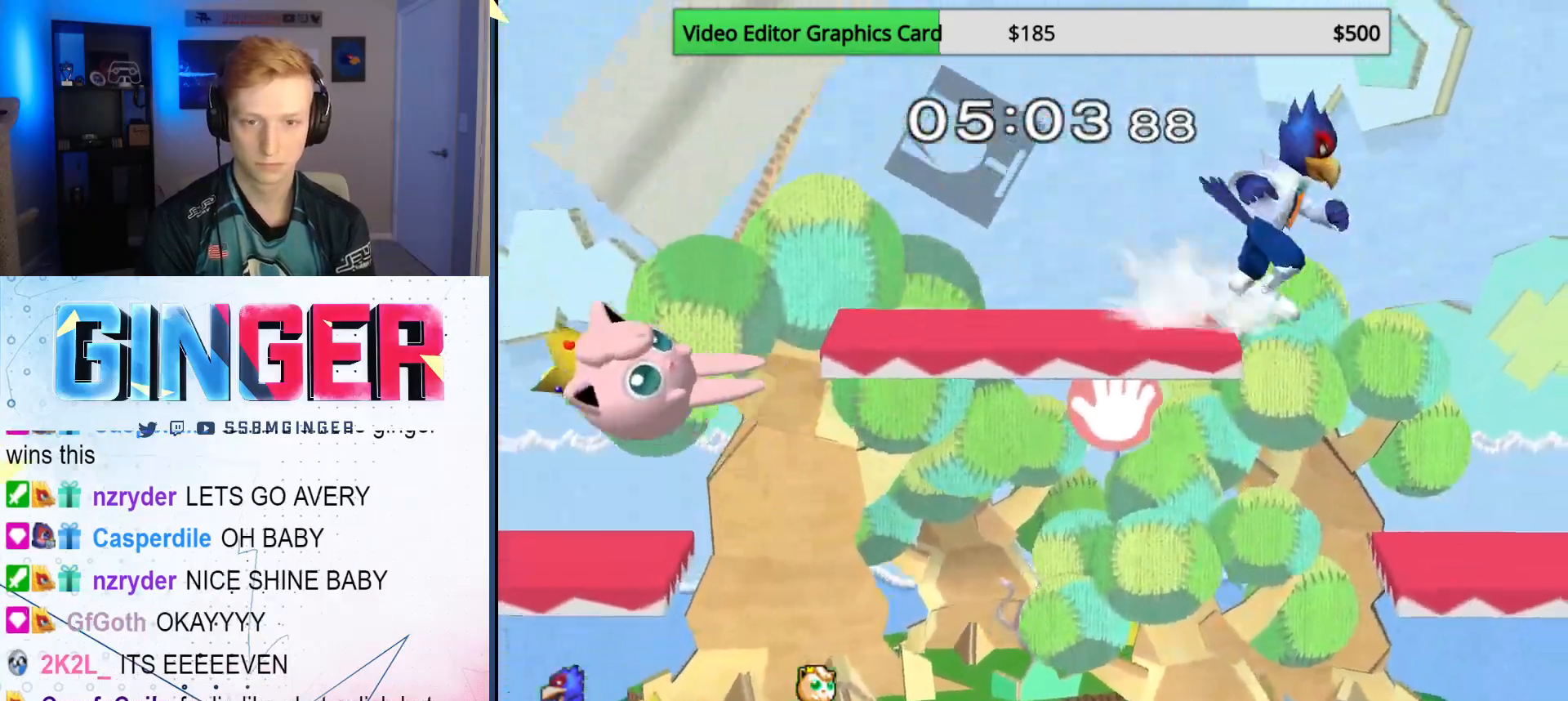
{"buttons": [], "left_stick": "left", "right_stick": "center", "events": [[83, "left_stick", "center"], [100, "B", "down"], [200, "B", "up"], [250, "left_stick", "down"], [417, "left_stick", "left"]]}
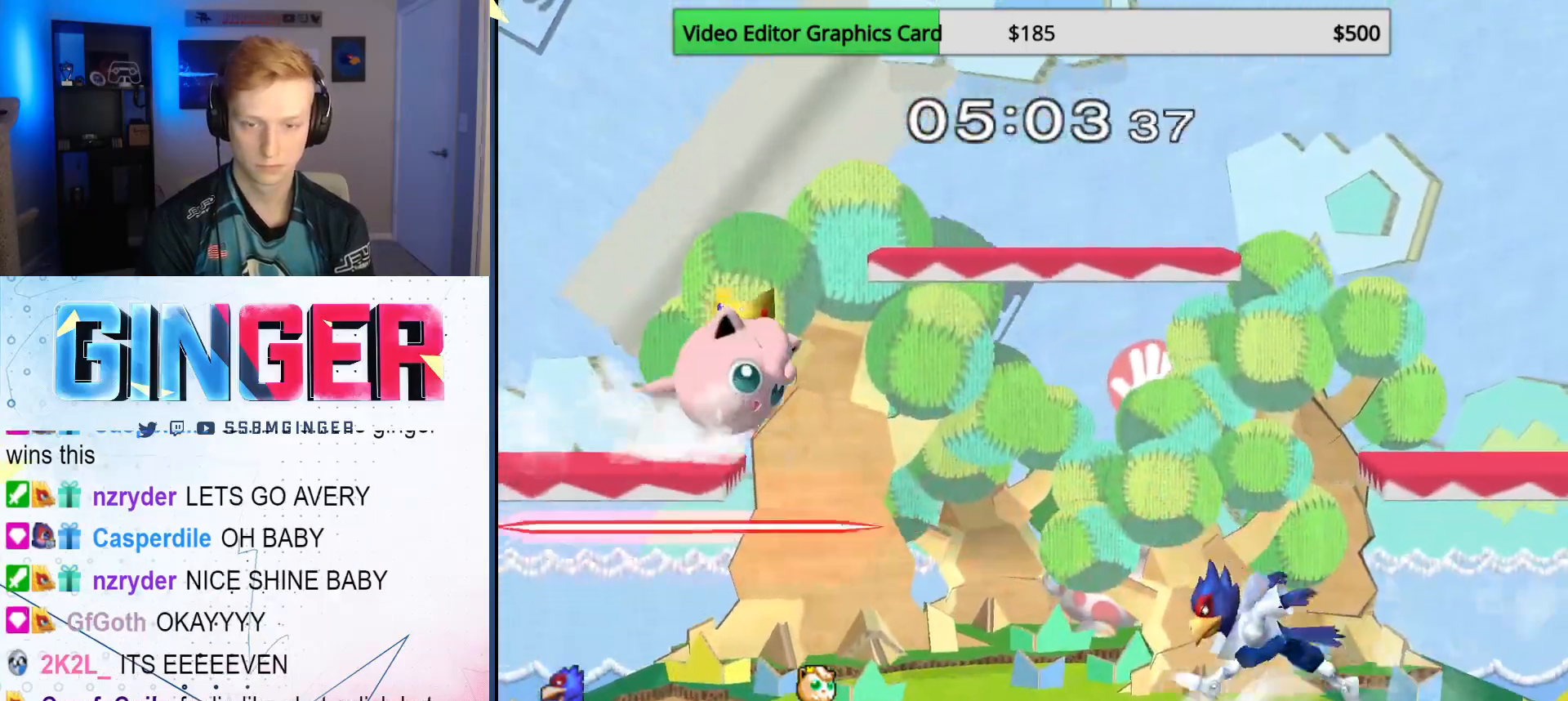
{"buttons": [], "left_stick": "down", "right_stick": "center", "events": [[50, "left_stick", "right"], [117, "X", "down"], [167, "left_stick", "left"], [183, "X", "up"], [250, "left_stick", "center"], [267, "B", "down"], [400, "left_stick", "down"], [417, "B", "up"]]}
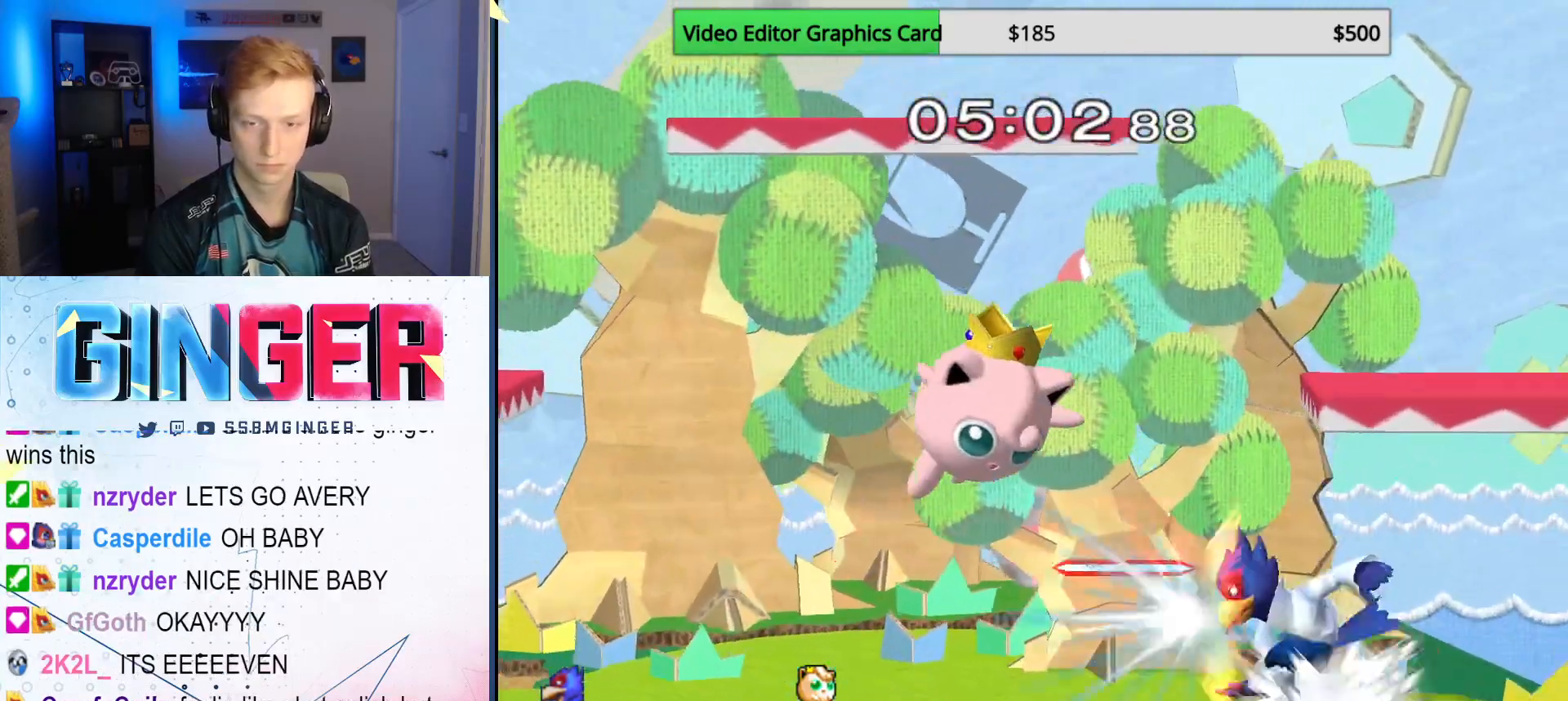
{"buttons": ["R1"], "left_stick": "down-left", "right_stick": "center", "events": [[67, "left_stick", "left"], [100, "X", "down"], [150, "X", "up"], [200, "left_stick", "center"], [217, "A", "down"], [317, "left_stick", "up-left"], [333, "A", "up"], [467, "left_stick", "down-left"], [500, "R1", "down"]]}
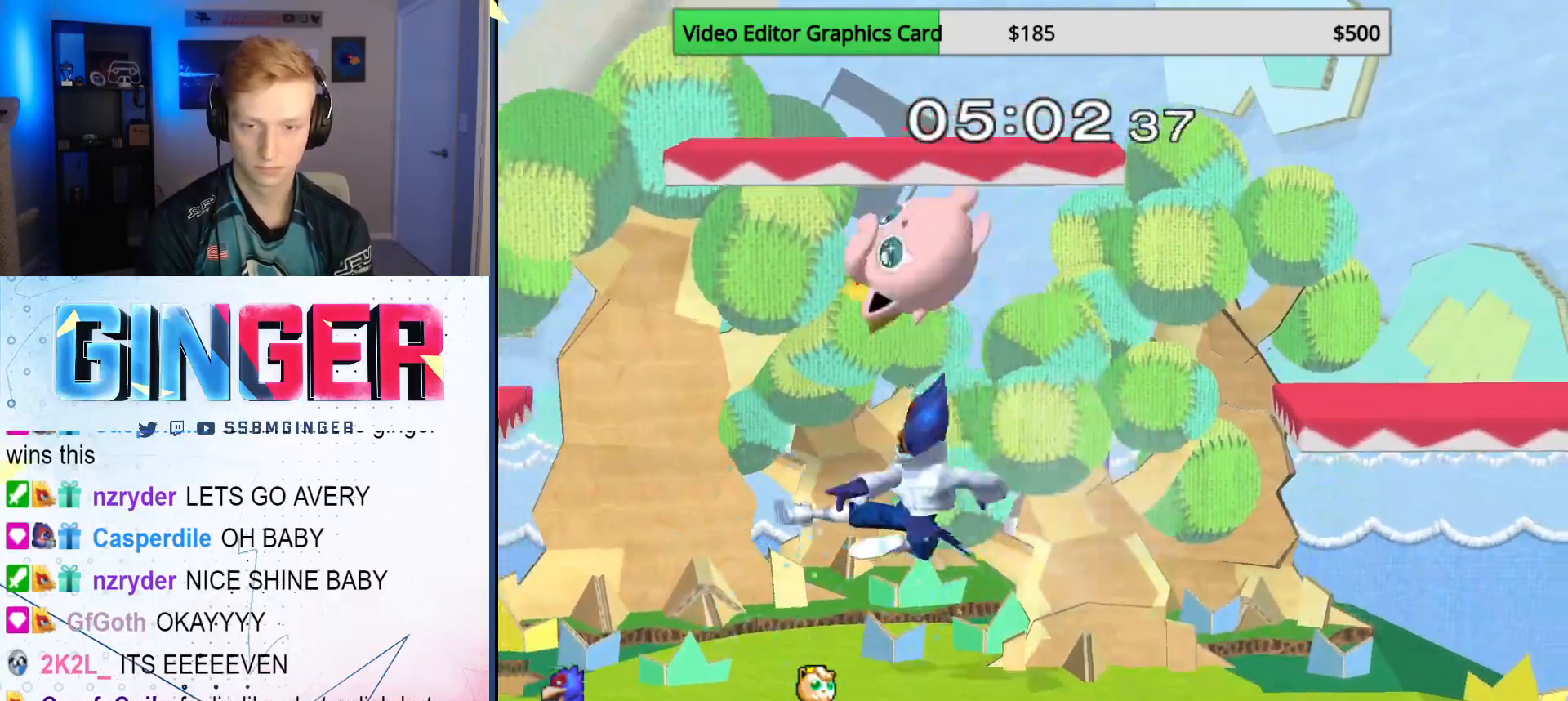
{"buttons": [], "left_stick": "up", "right_stick": "center", "events": [[67, "left_stick", "up-right"], [83, "R1", "up"], [183, "left_stick", "up"], [217, "A", "down"], [317, "A", "up"], [367, "A", "down"], [483, "A", "up"]]}
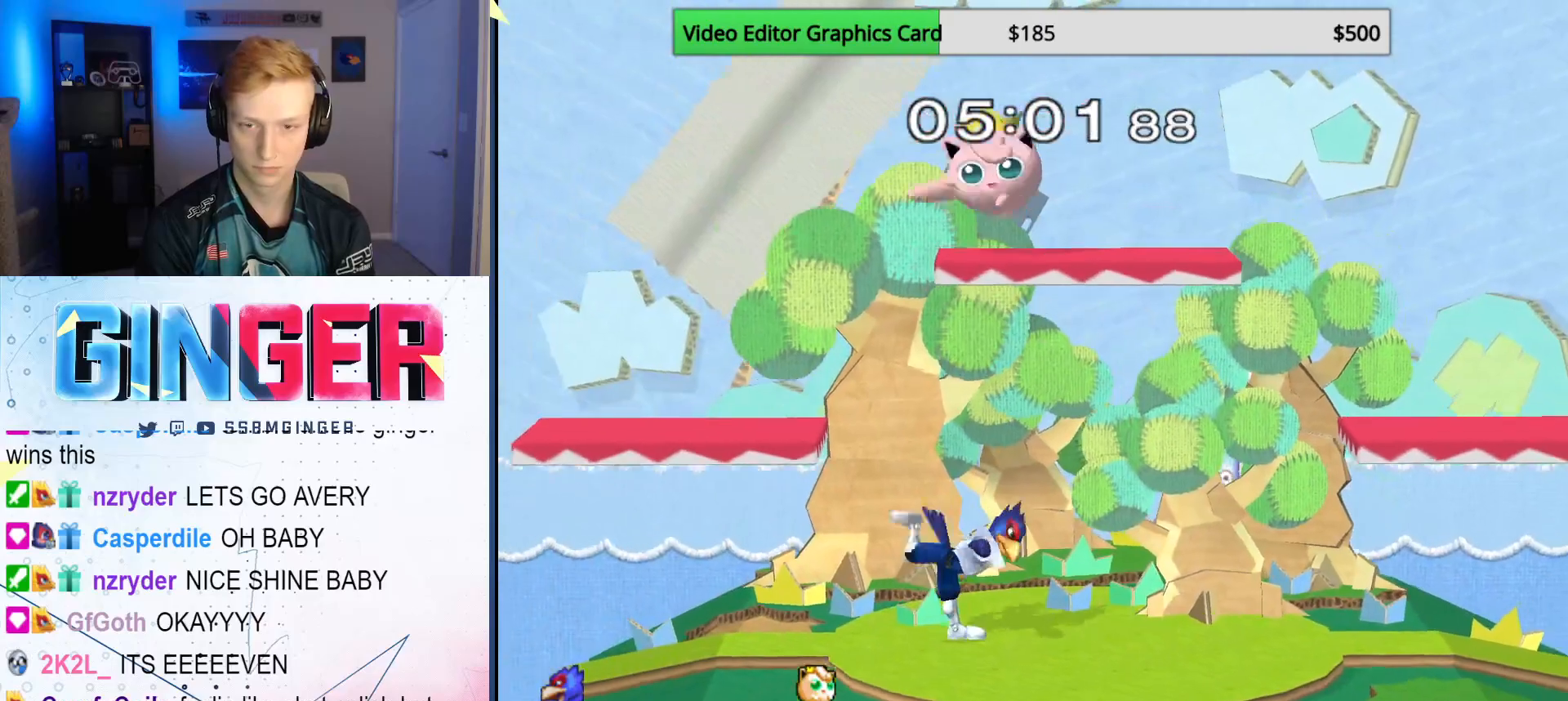
{"buttons": ["A"], "left_stick": "left", "right_stick": "center", "events": [[17, "left_stick", "center"], [150, "left_stick", "right"], [367, "X", "down"], [467, "left_stick", "left"], [483, "A", "down"], [500, "X", "up"]]}
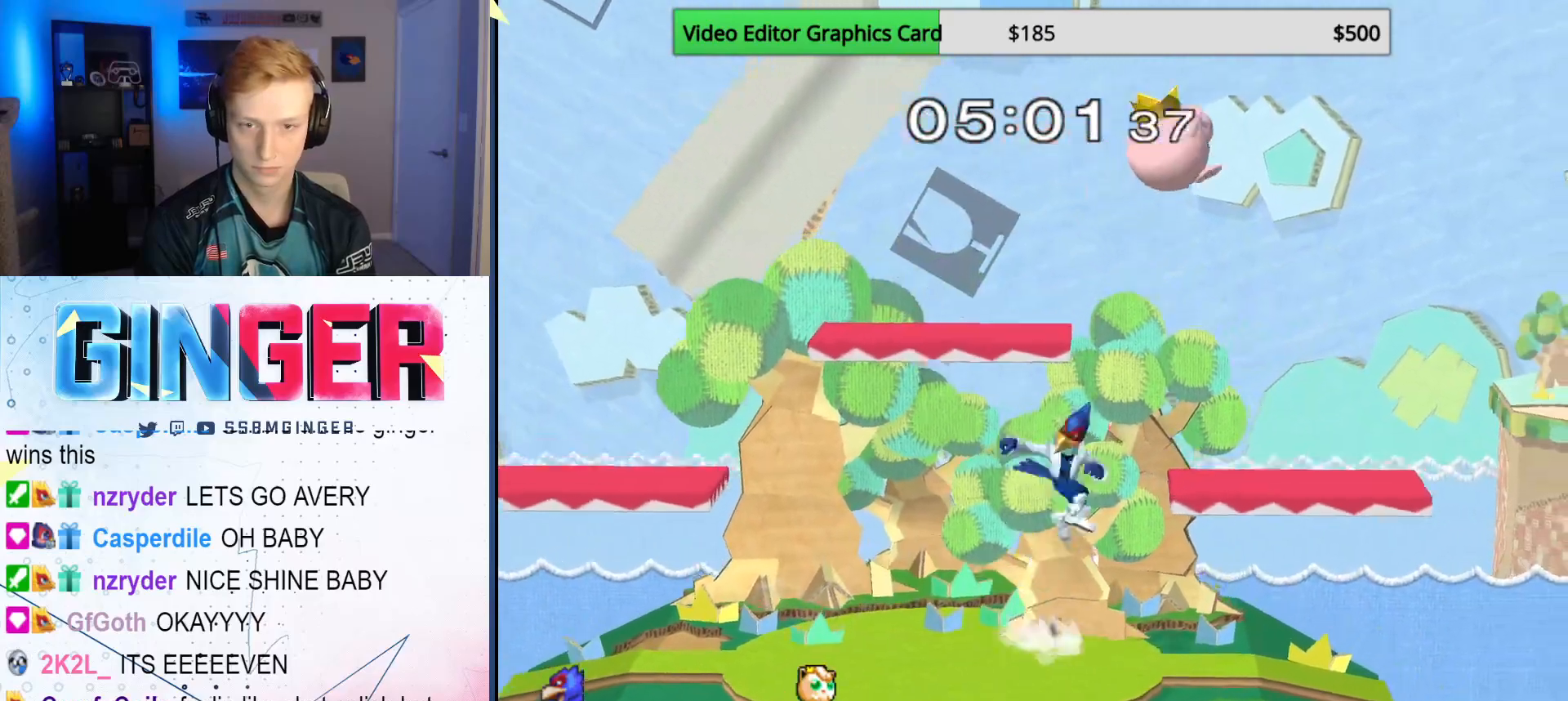
{"buttons": [], "left_stick": "up-left", "right_stick": "center", "events": [[33, "left_stick", "right"], [150, "left_stick", "left"], [233, "A", "up"], [400, "left_stick", "down"], [500, "left_stick", "up-left"]]}
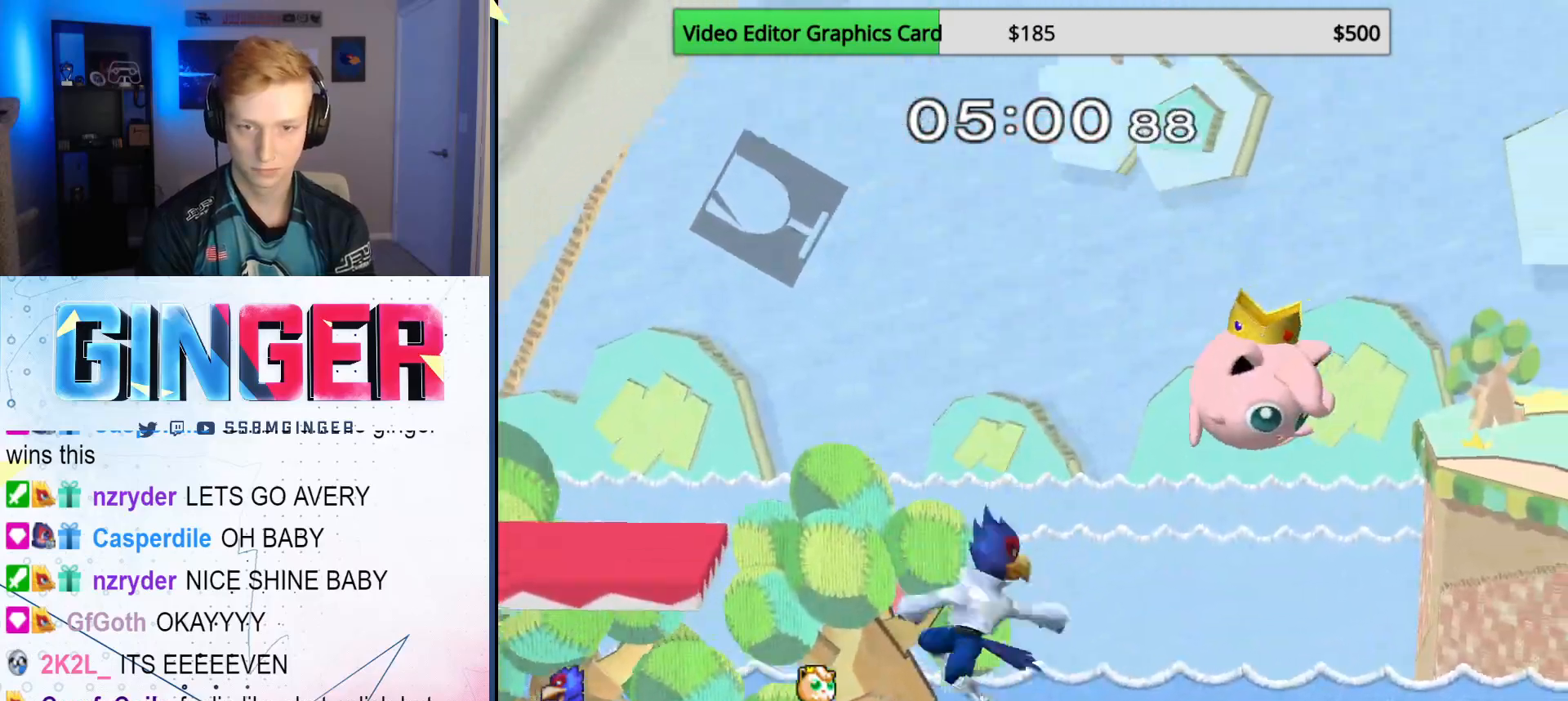
{"buttons": [], "left_stick": "center", "right_stick": "center", "events": [[150, "A", "down"], [167, "left_stick", "up"], [217, "A", "up"], [250, "A", "down"], [367, "A", "up"], [483, "left_stick", "center"]]}
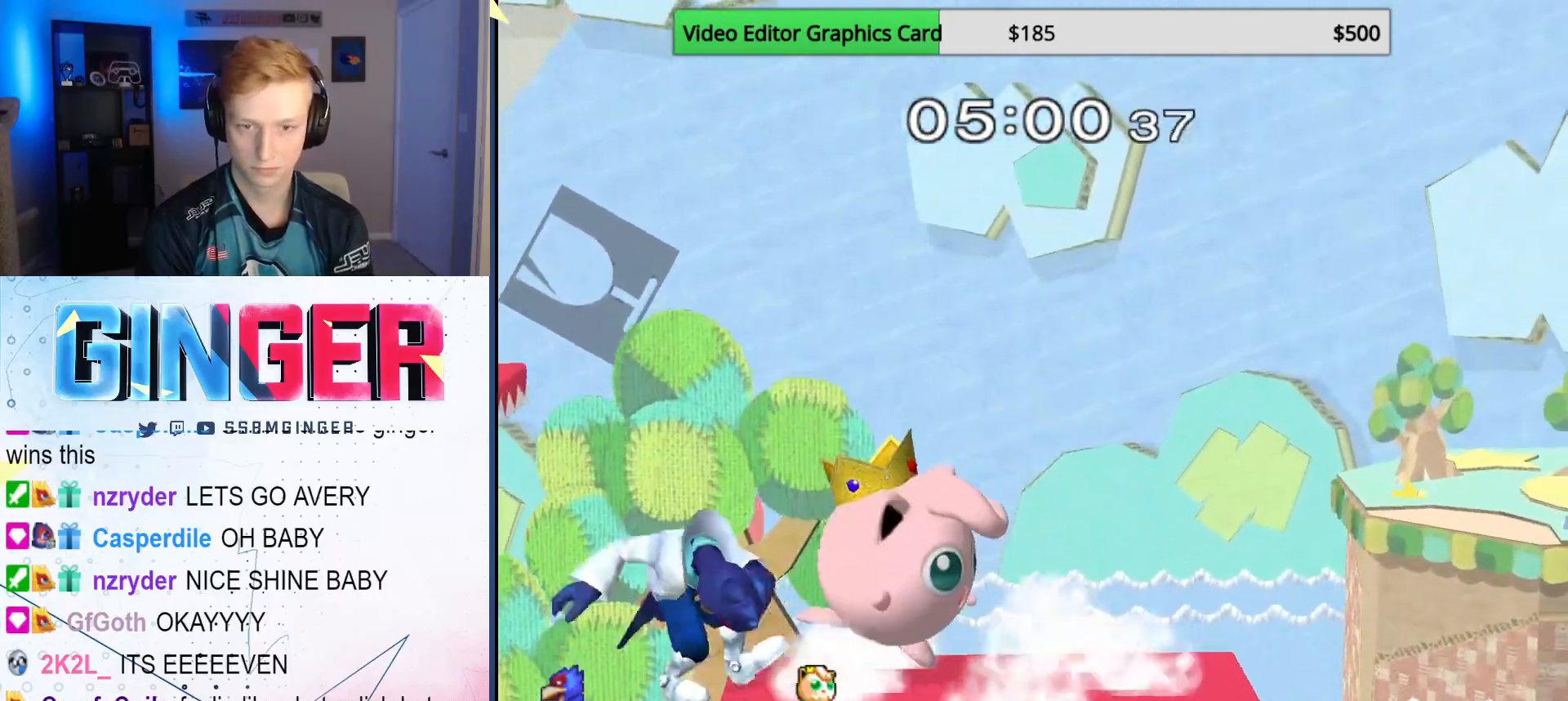
{"buttons": ["X"], "left_stick": "up-left", "right_stick": "center", "events": [[317, "left_stick", "right"], [417, "X", "down"], [433, "left_stick", "up-left"]]}
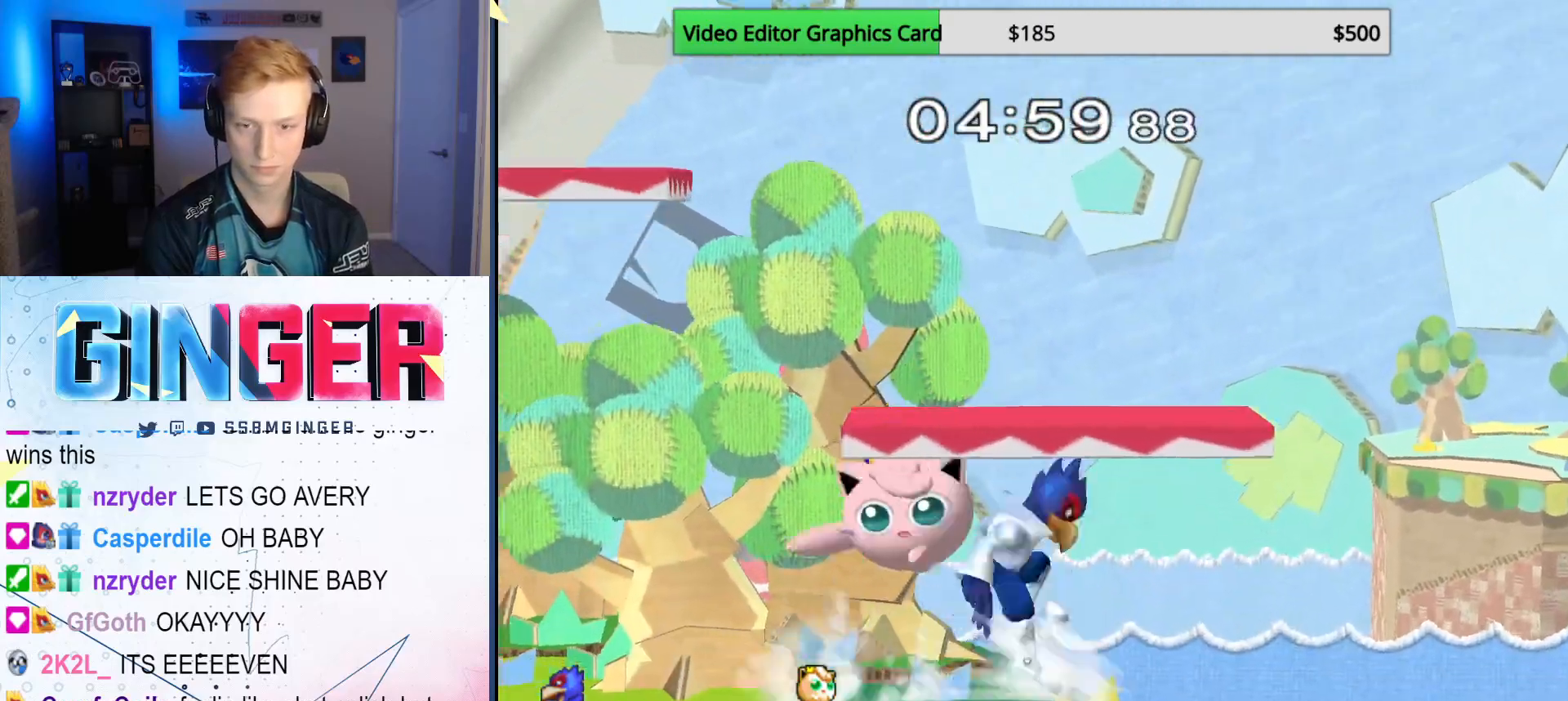
{"buttons": [], "left_stick": "left", "right_stick": "center", "events": [[17, "X", "up"], [67, "left_stick", "down"], [83, "B", "down"], [150, "B", "up"], [233, "X", "down"], [350, "X", "up"], [367, "left_stick", "left"]]}
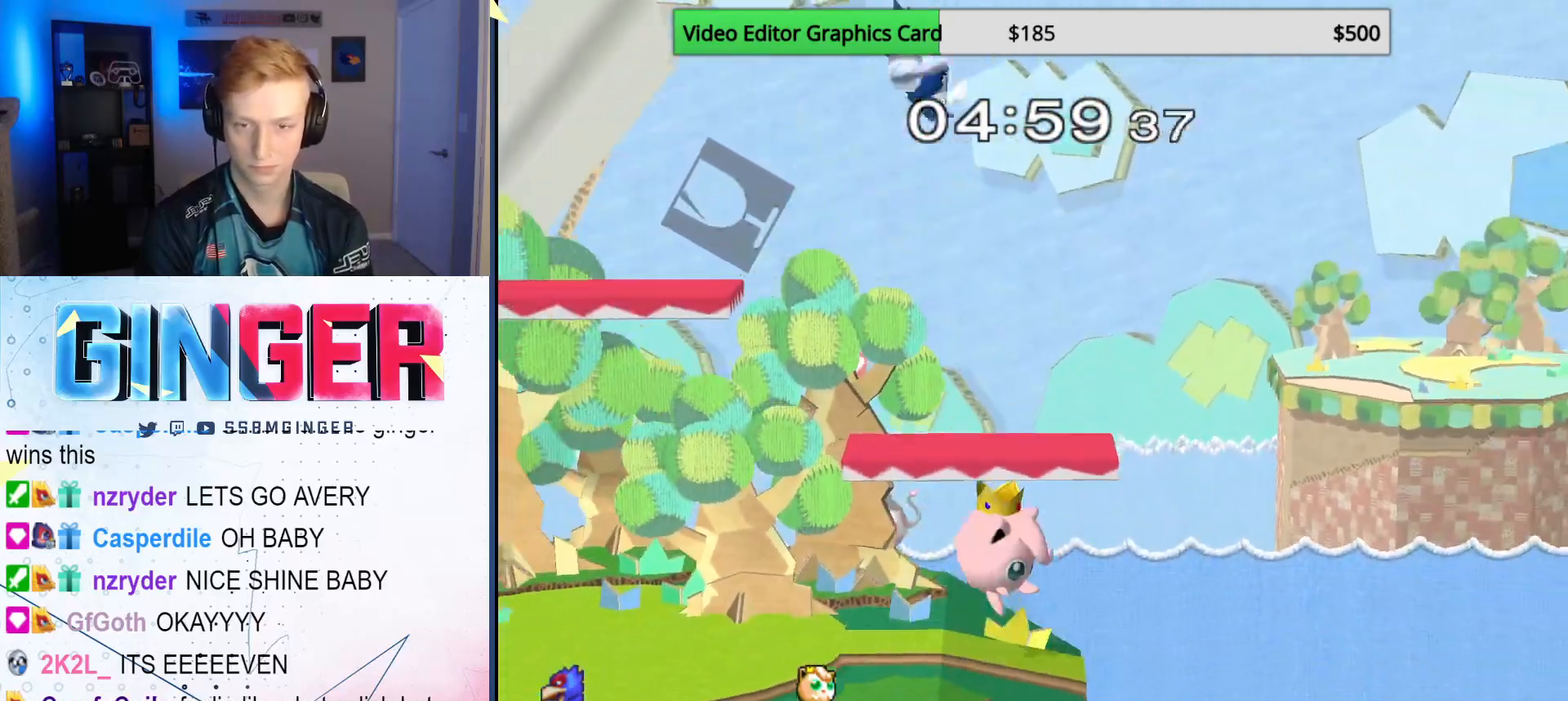
{"buttons": [], "left_stick": "down", "right_stick": "center", "events": [[150, "left_stick", "down"], [150, "right_stick", "down"], [250, "left_stick", "left"], [317, "right_stick", "center"], [417, "left_stick", "down"]]}
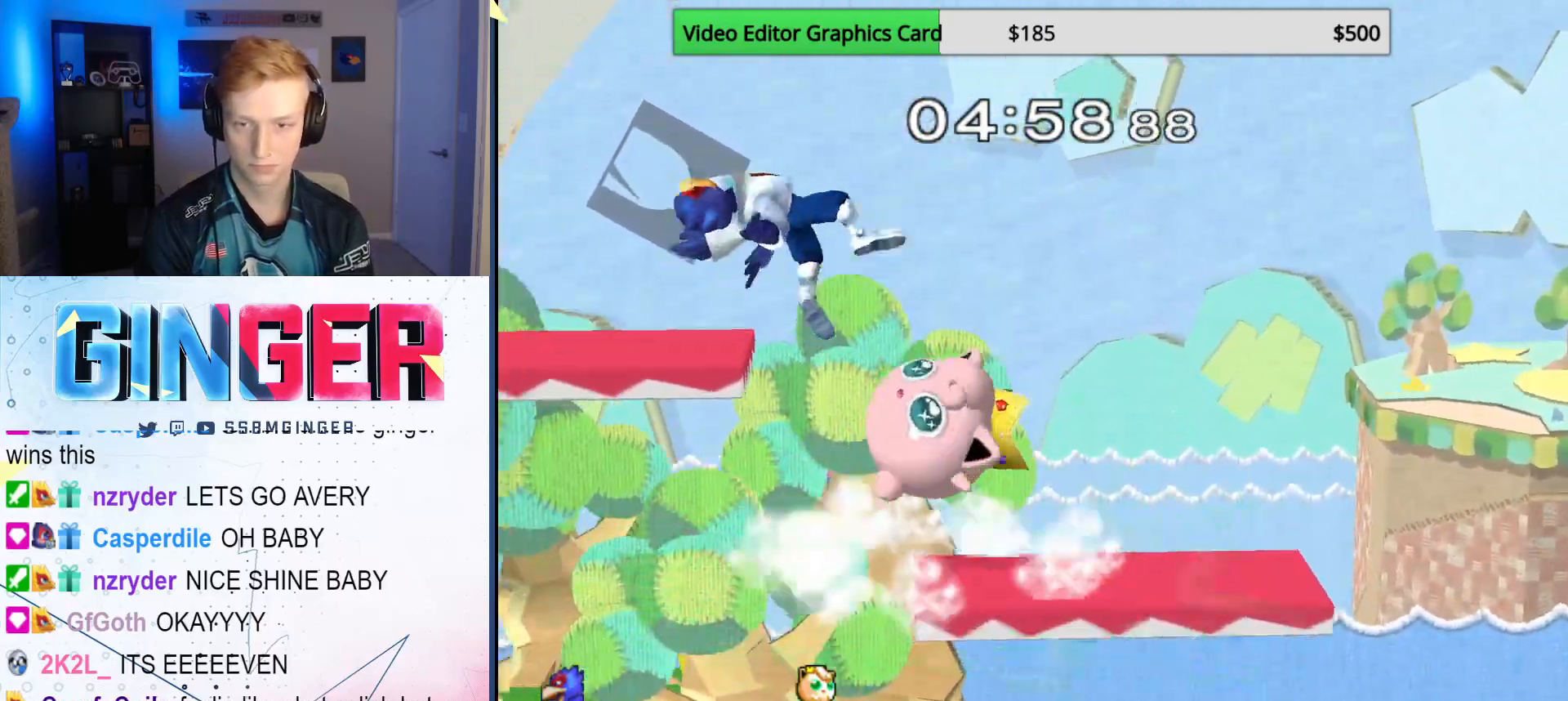
{"buttons": [], "left_stick": "center", "right_stick": "center", "events": [[17, "R1", "down"], [117, "R1", "up"], [133, "left_stick", "center"]]}
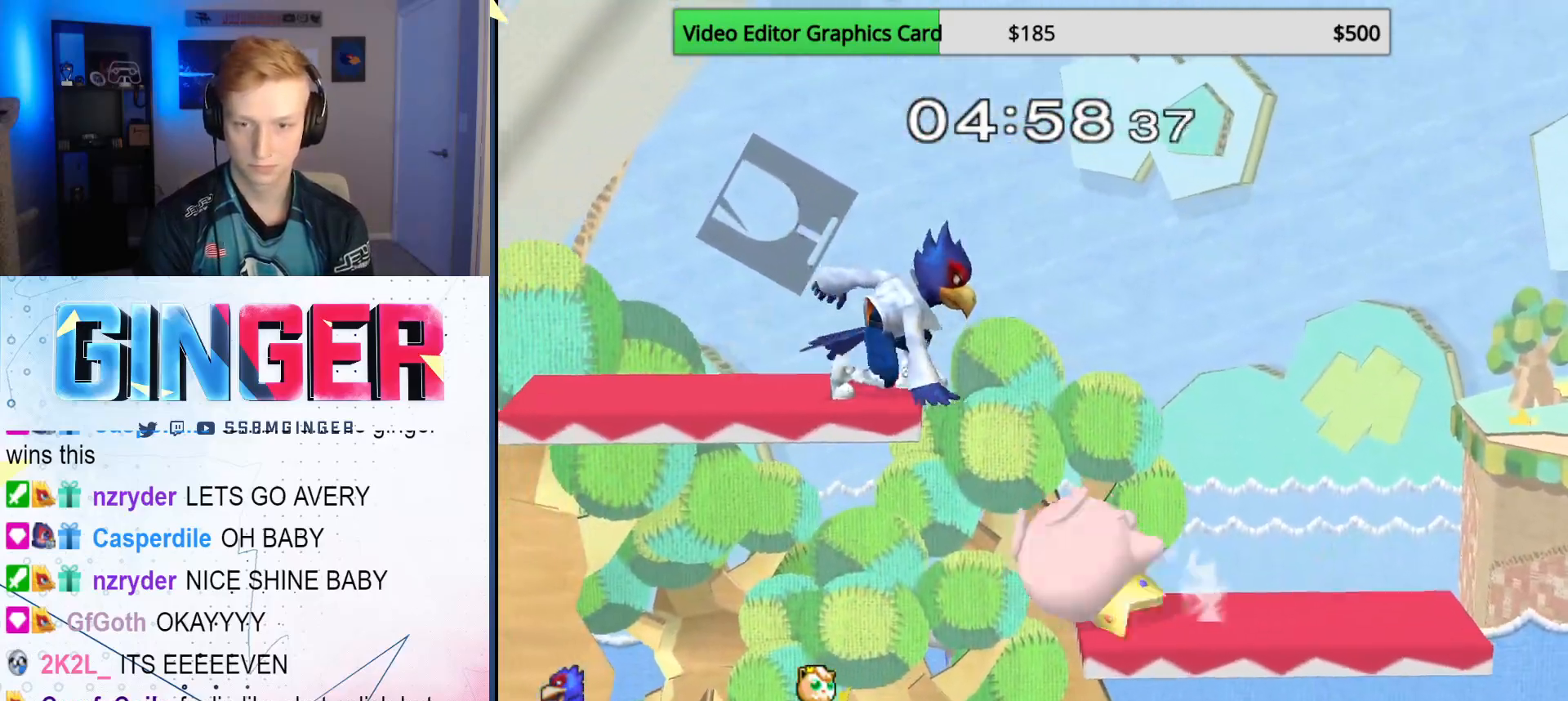
{"buttons": [], "left_stick": "center", "right_stick": "center", "events": [[50, "left_stick", "right"], [167, "left_stick", "down"], [167, "right_stick", "down"], [233, "right_stick", "center"], [283, "left_stick", "right"], [367, "left_stick", "down"], [383, "R1", "down"], [500, "R1", "up"], [500, "left_stick", "center"]]}
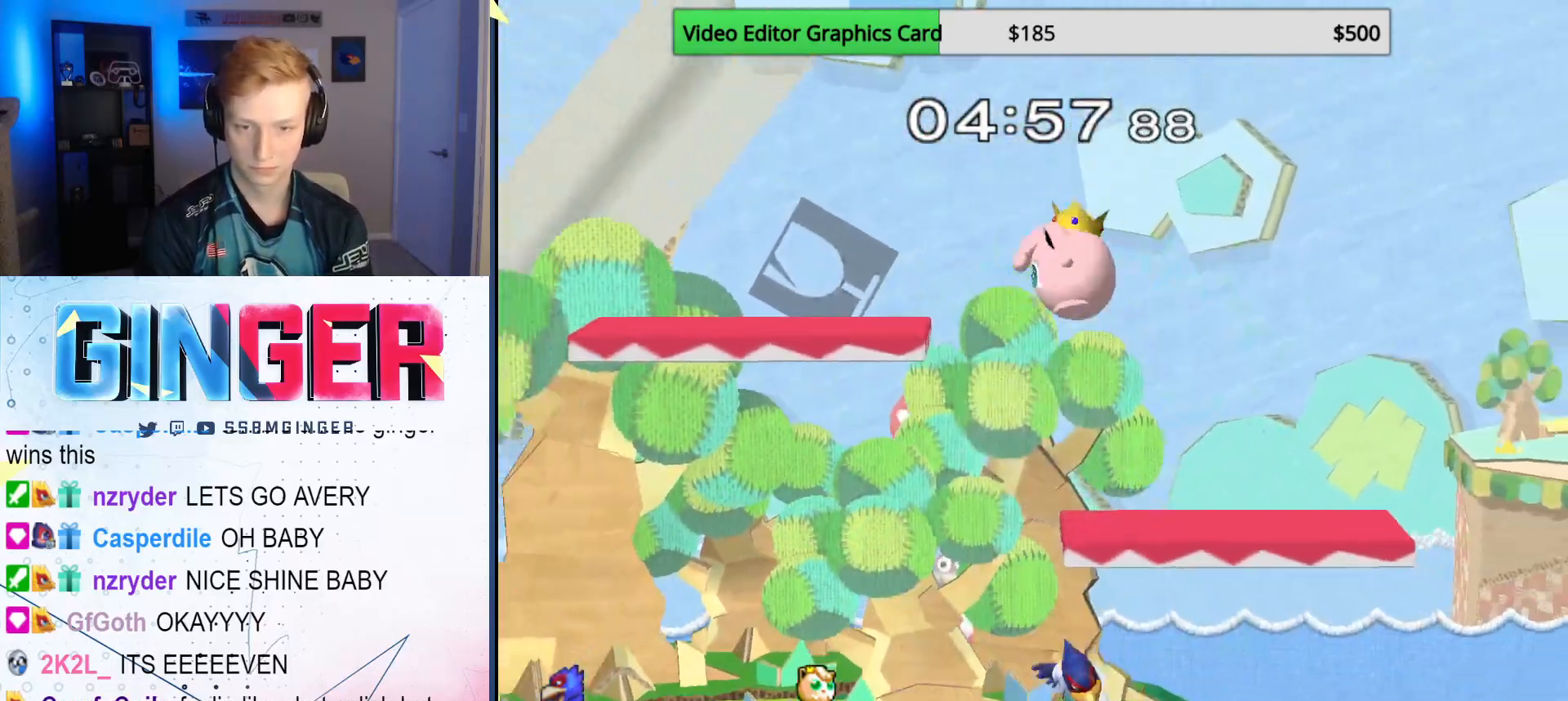
{"buttons": ["B"], "left_stick": "down", "right_stick": "center", "events": [[167, "X", "down"], [333, "X", "up"], [450, "left_stick", "down"], [467, "B", "down"]]}
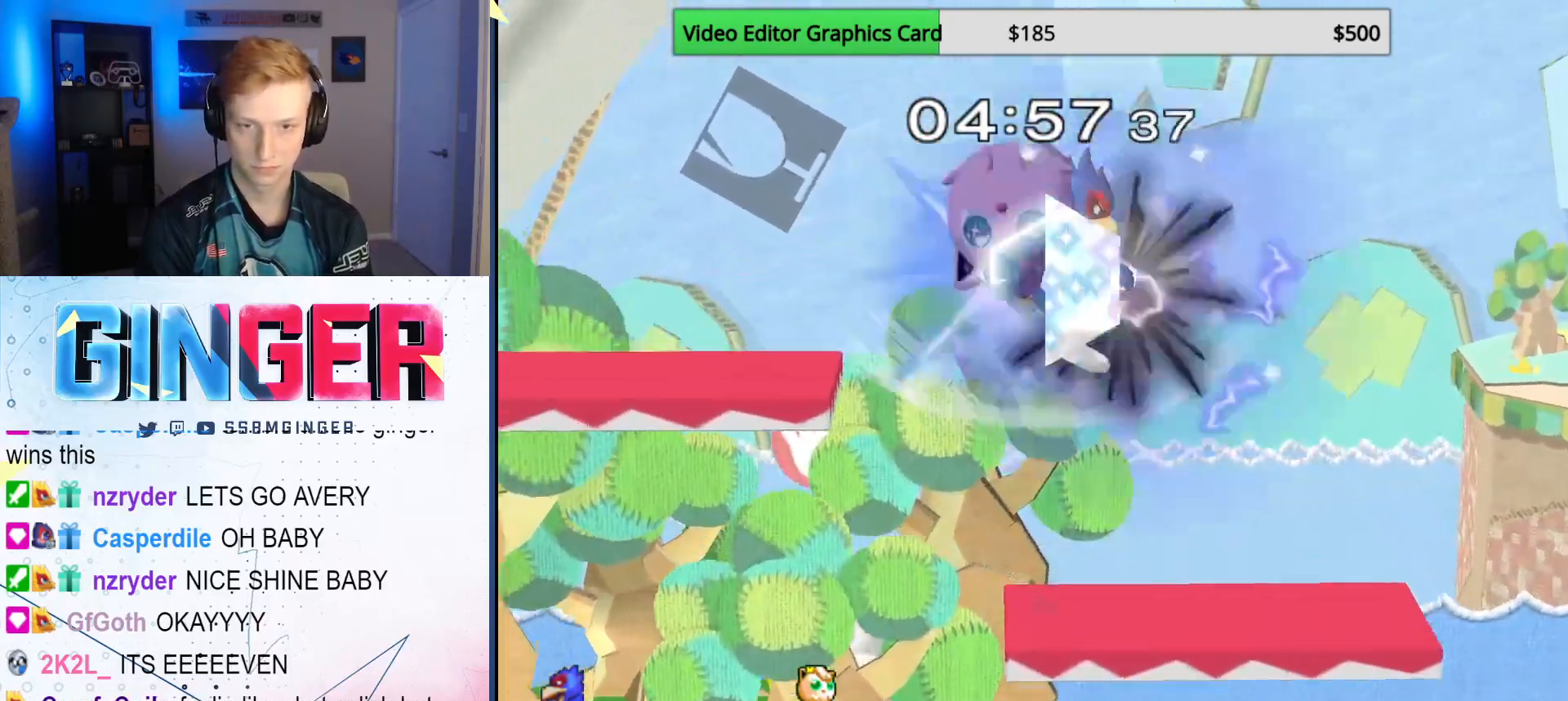
{"buttons": [], "left_stick": "up-left", "right_stick": "center", "events": [[33, "B", "up"], [50, "left_stick", "up-right"], [100, "right_stick", "left"], [167, "right_stick", "center"], [283, "left_stick", "up-left"], [333, "left_stick", "left"], [433, "left_stick", "up-left"]]}
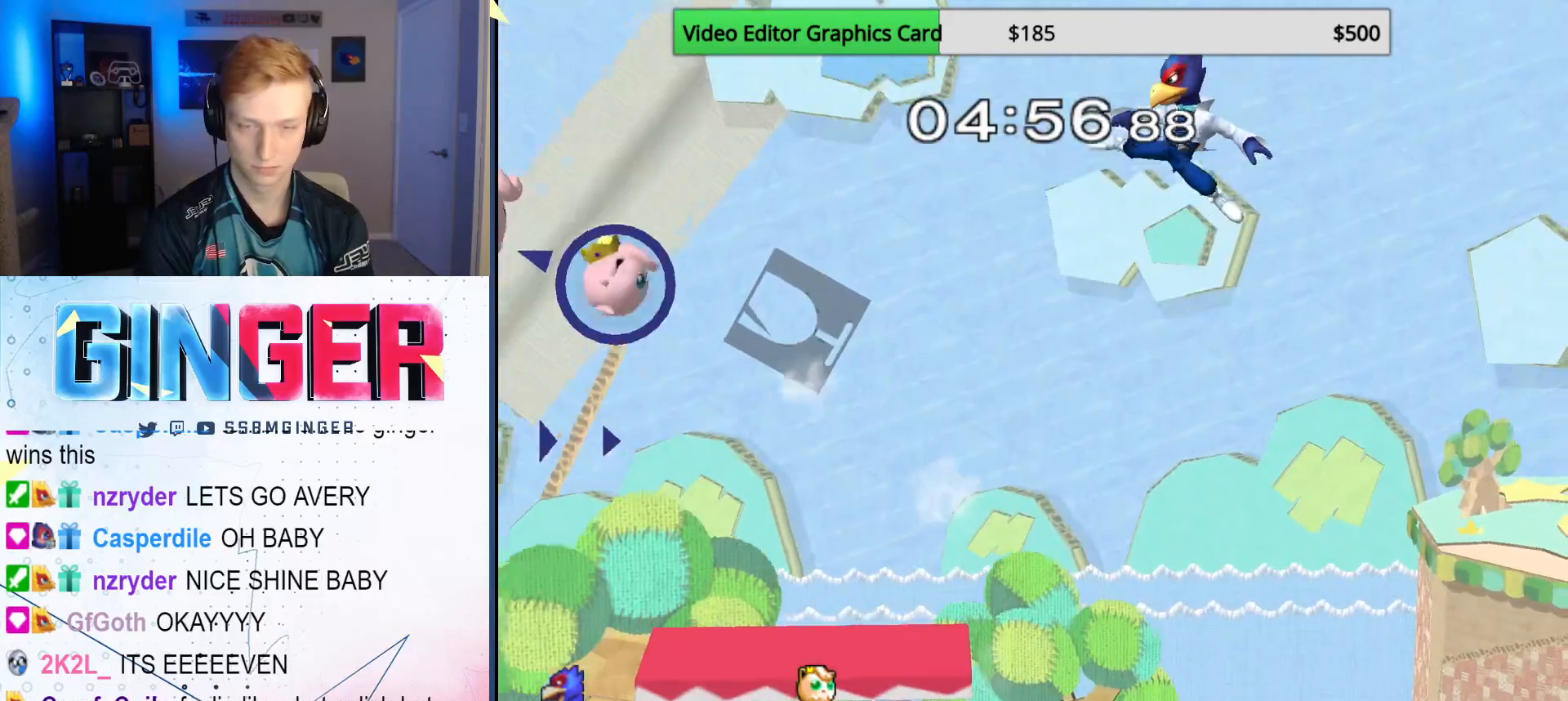
{"buttons": [], "left_stick": "center", "right_stick": "center", "events": [[100, "left_stick", "down-left"], [433, "left_stick", "center"]]}
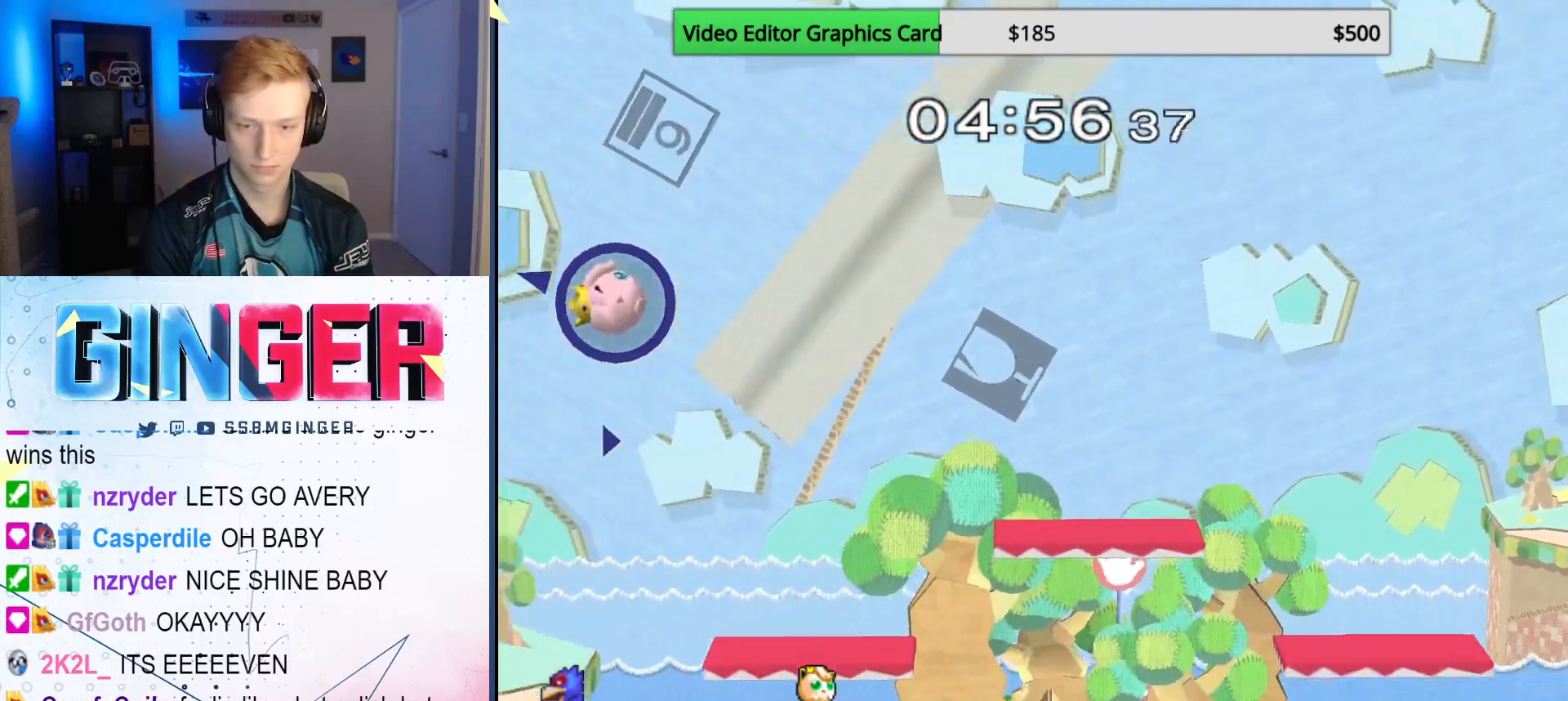
{"buttons": [], "left_stick": "up-right", "right_stick": "center", "events": [[83, "left_stick", "left"], [133, "X", "down"], [250, "X", "up"], [250, "left_stick", "center"], [317, "B", "down"], [383, "B", "up"], [417, "B", "down"], [483, "B", "up"], [500, "left_stick", "up-right"]]}